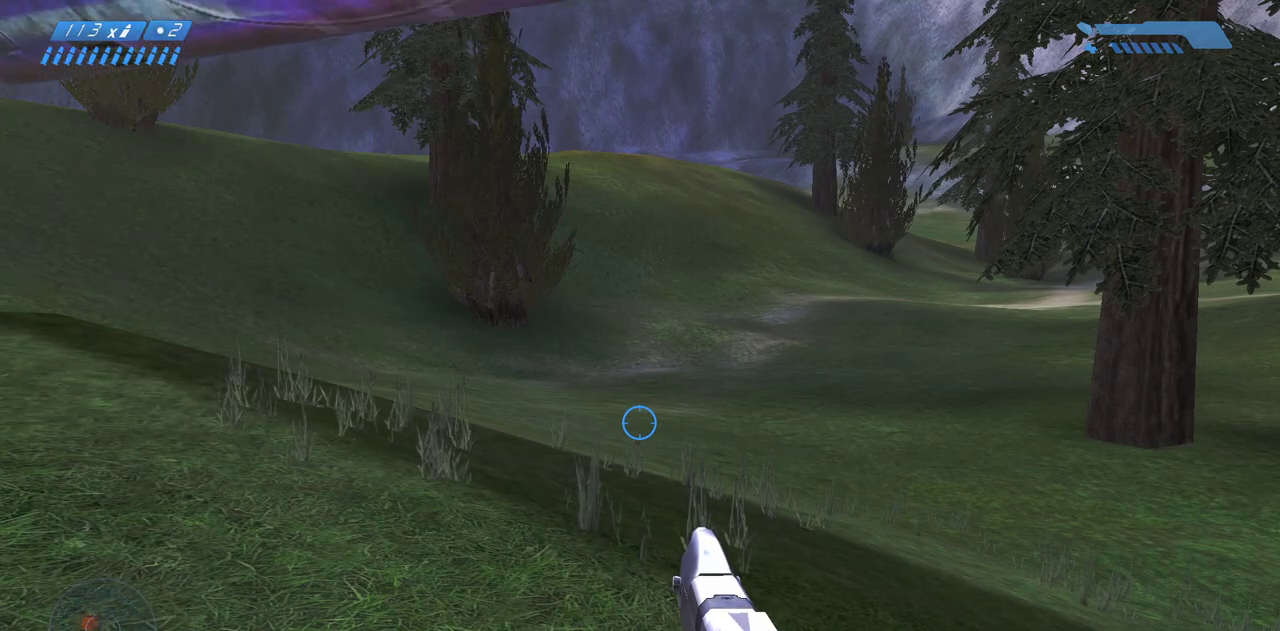
Gameplay with keyboard and mouse; each line is a JSON object with the keys and mouse buttons held at the frame after it. "events" lists presses ("down") and releases ("up") of "a", "ctrl", "d", "e", "f", "q", "r", "s", "shift", "space", "tab", "w", "mouse_left", "mouse_wheel", "mouse_right", "mouse_mb4" and "mouse_mb5" between this image and that frame as [ms after this image, input, new state], when the widget could be followed in between. "mouse_left", "mouse_wheel", "mouse_right", "mouse_mb4", "mouse_mb5" = the "left", "wheel", "right", "mb4", "mb5" buttons of the "mouse" list. No other keys are recorded. "wheel" means that the mouse wheel is clicked or scrolled. Mouse movement is not recorded.
{"keys": ["f"], "mouse": [], "events": [[183, "mouse_mb5", "down"], [300, "mouse_mb5", "up"], [483, "f", "down"]]}
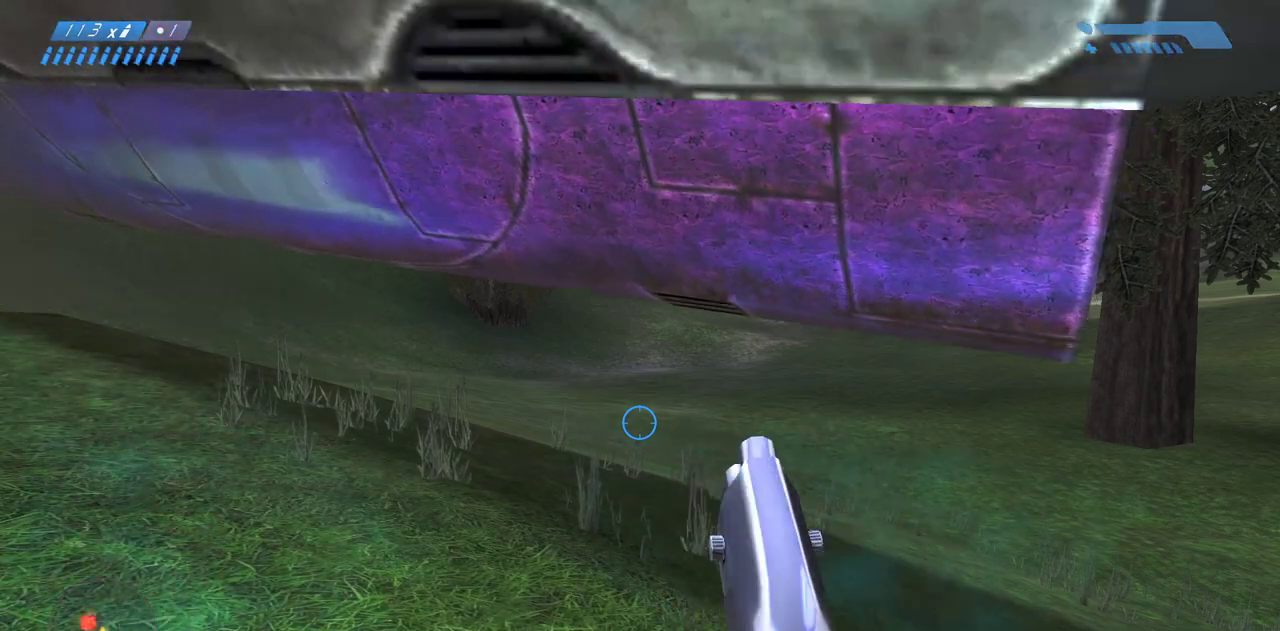
{"keys": [], "mouse": [], "events": [[133, "f", "up"]]}
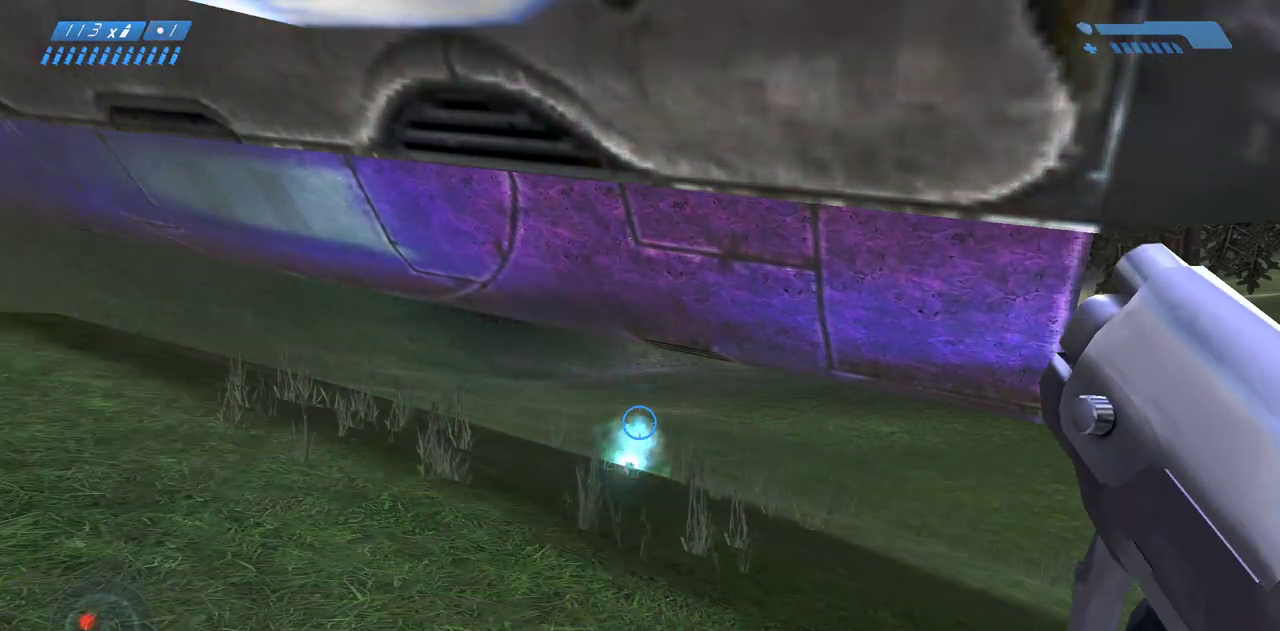
{"keys": [], "mouse": [], "events": []}
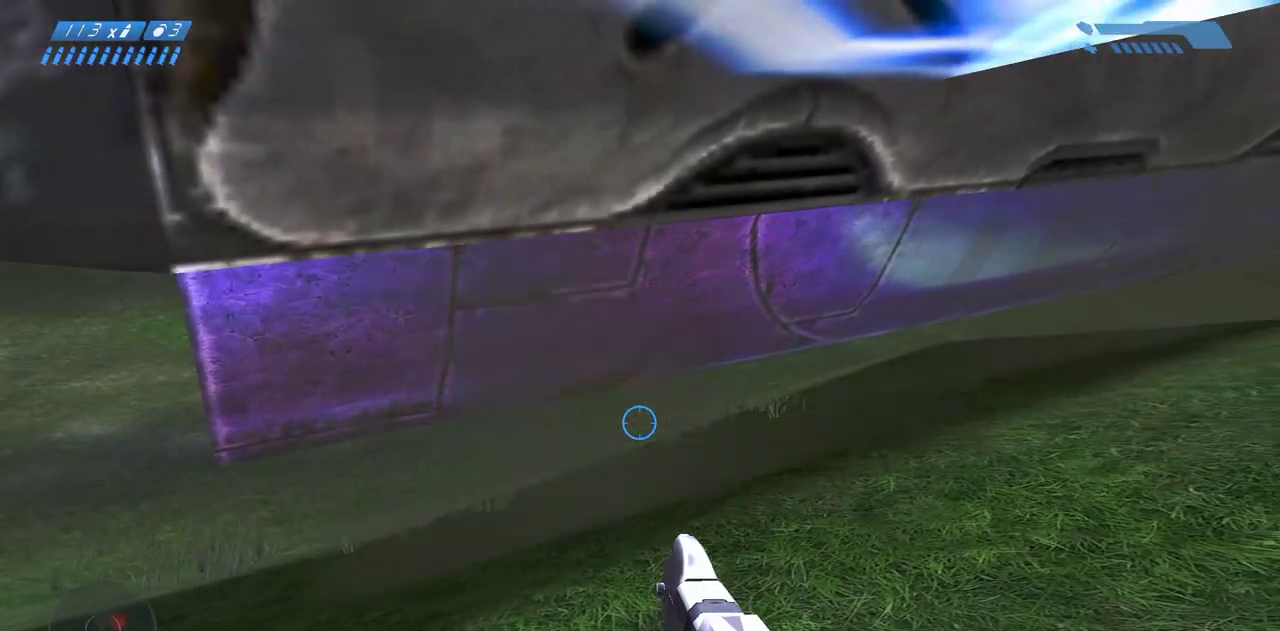
{"keys": [], "mouse": ["mb5"], "events": [[450, "mouse_mb5", "down"]]}
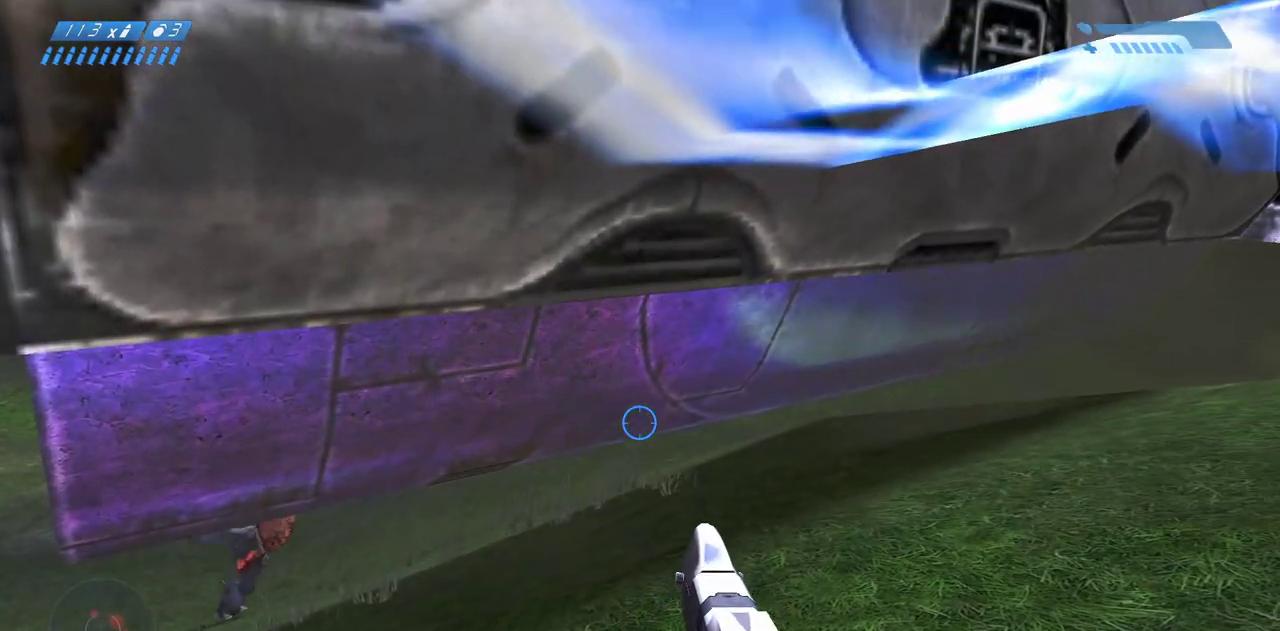
{"keys": [], "mouse": [], "events": [[100, "mouse_mb5", "up"]]}
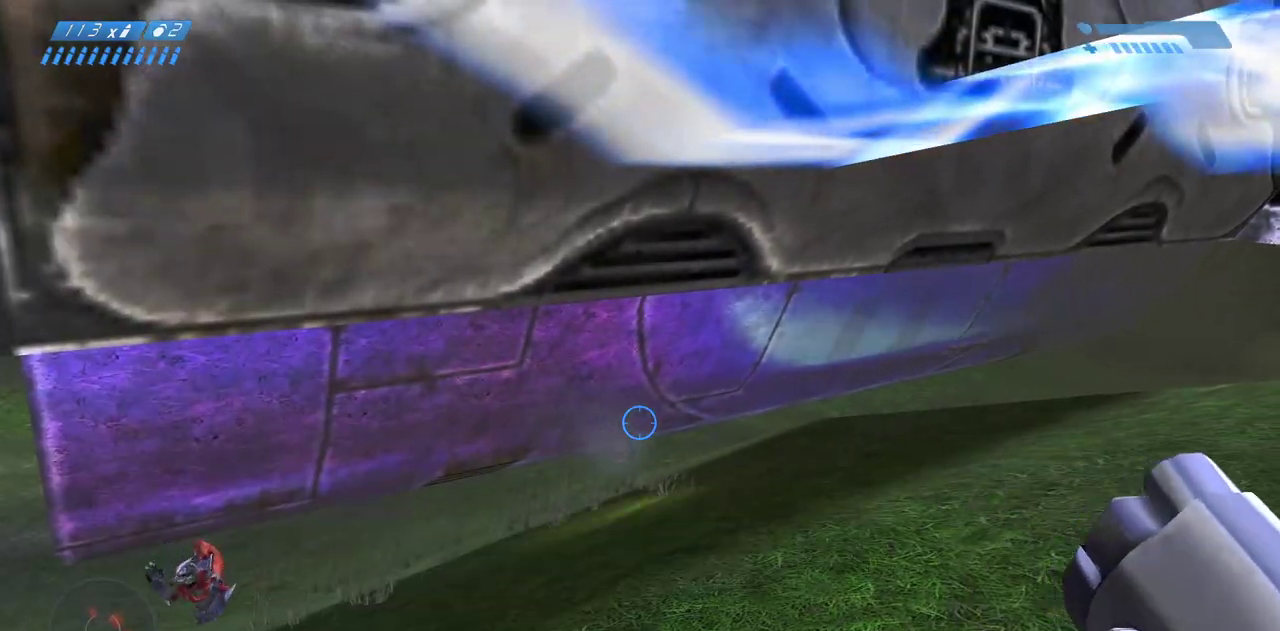
{"keys": ["ctrl"], "mouse": [], "events": [[283, "ctrl", "down"]]}
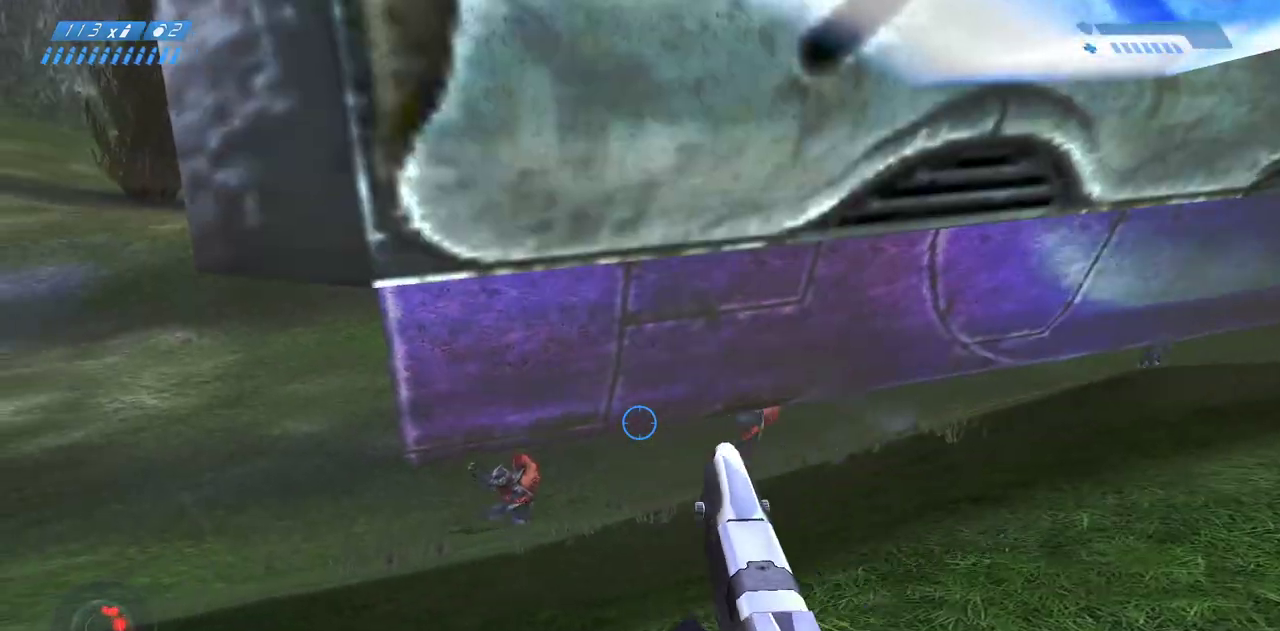
{"keys": ["ctrl"], "mouse": ["left"], "events": [[400, "mouse_left", "down"]]}
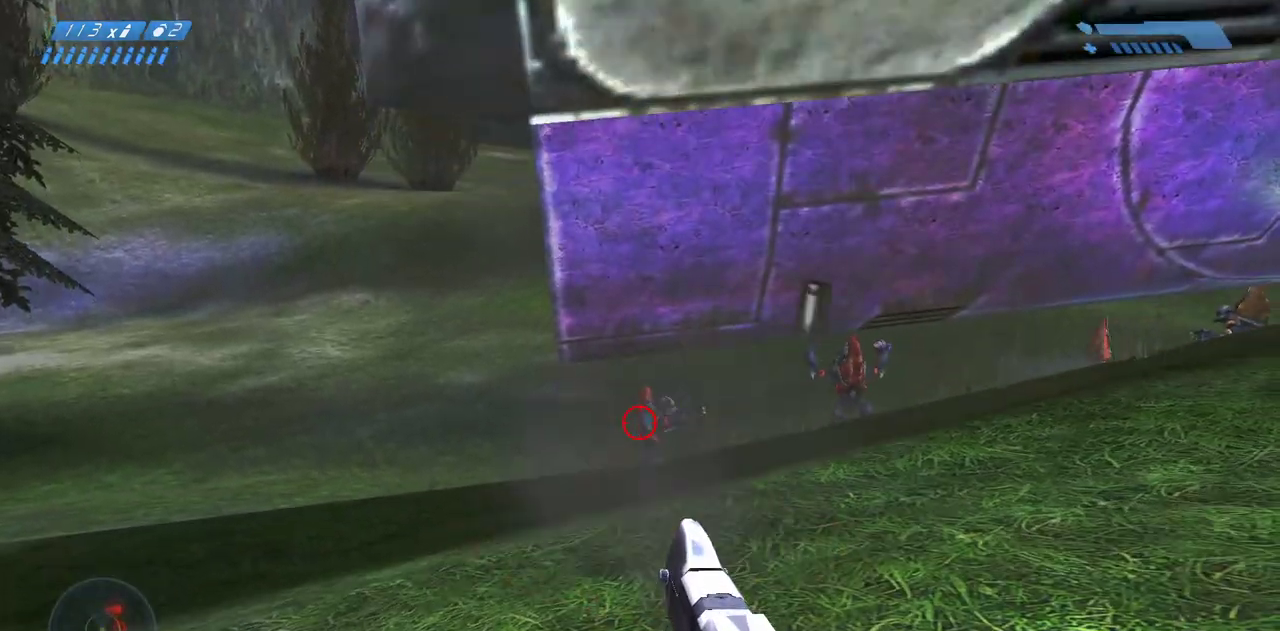
{"keys": ["ctrl"], "mouse": [], "events": [[33, "mouse_left", "up"], [233, "mouse_left", "down"], [400, "mouse_left", "up"]]}
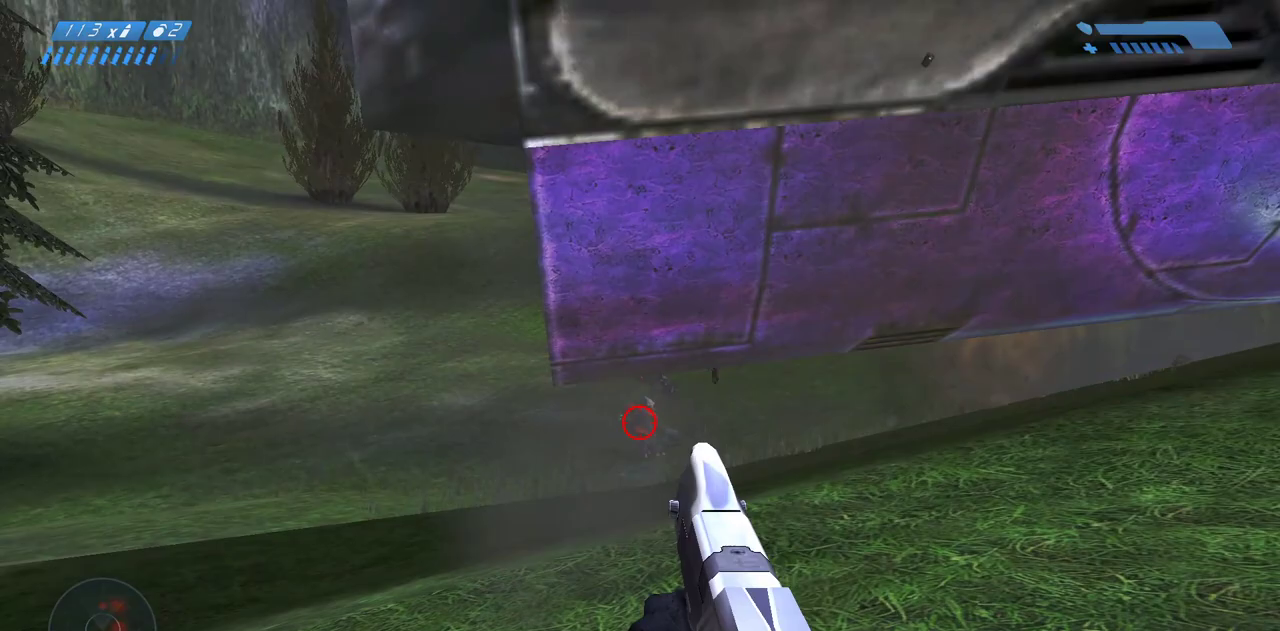
{"keys": ["ctrl"], "mouse": ["left"], "events": [[117, "mouse_left", "down"], [267, "mouse_left", "up"], [433, "mouse_left", "down"]]}
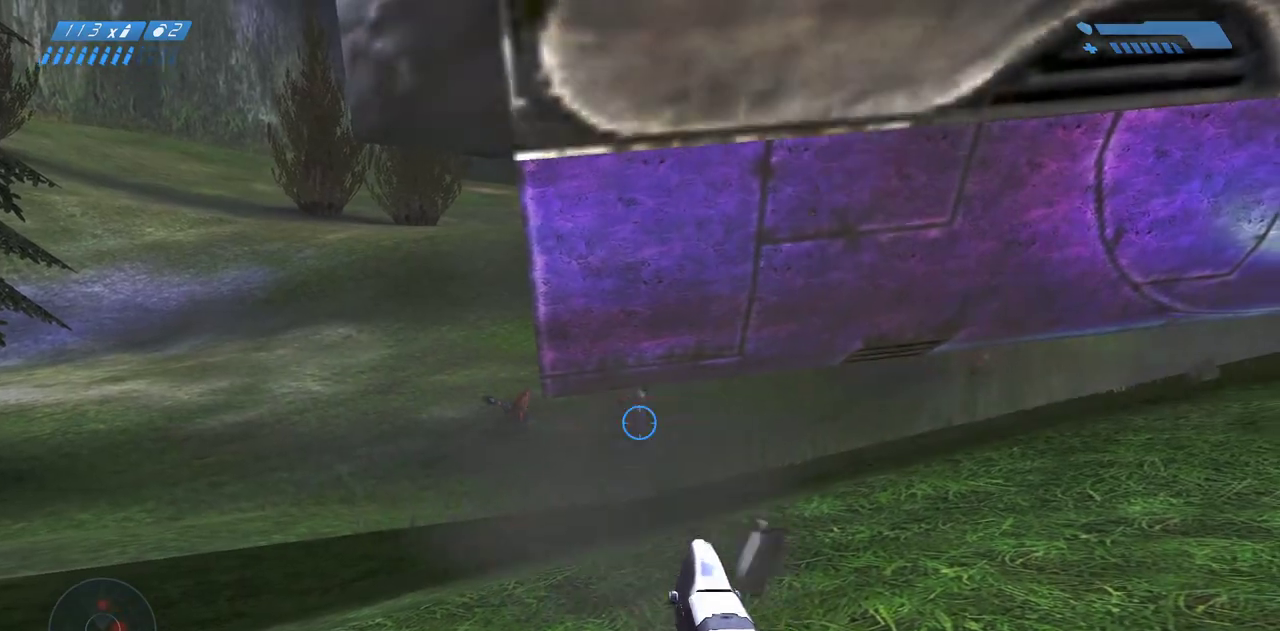
{"keys": ["ctrl"], "mouse": [], "events": [[117, "mouse_left", "up"], [317, "mouse_left", "down"], [467, "mouse_left", "up"]]}
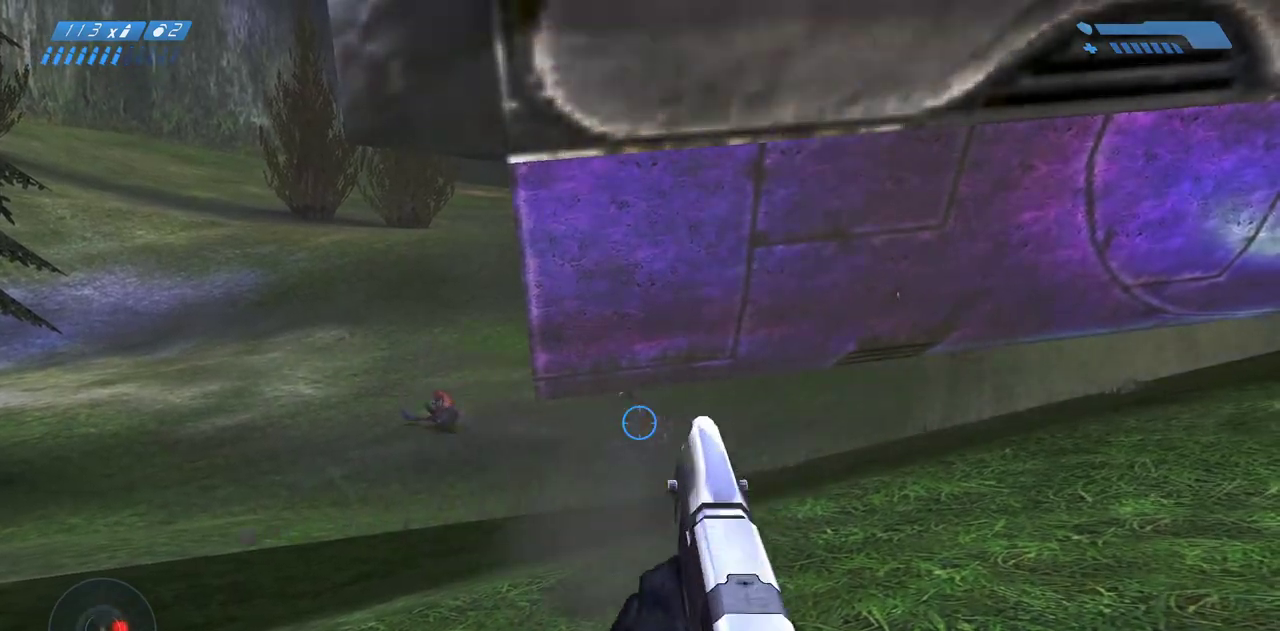
{"keys": ["ctrl"], "mouse": [], "events": []}
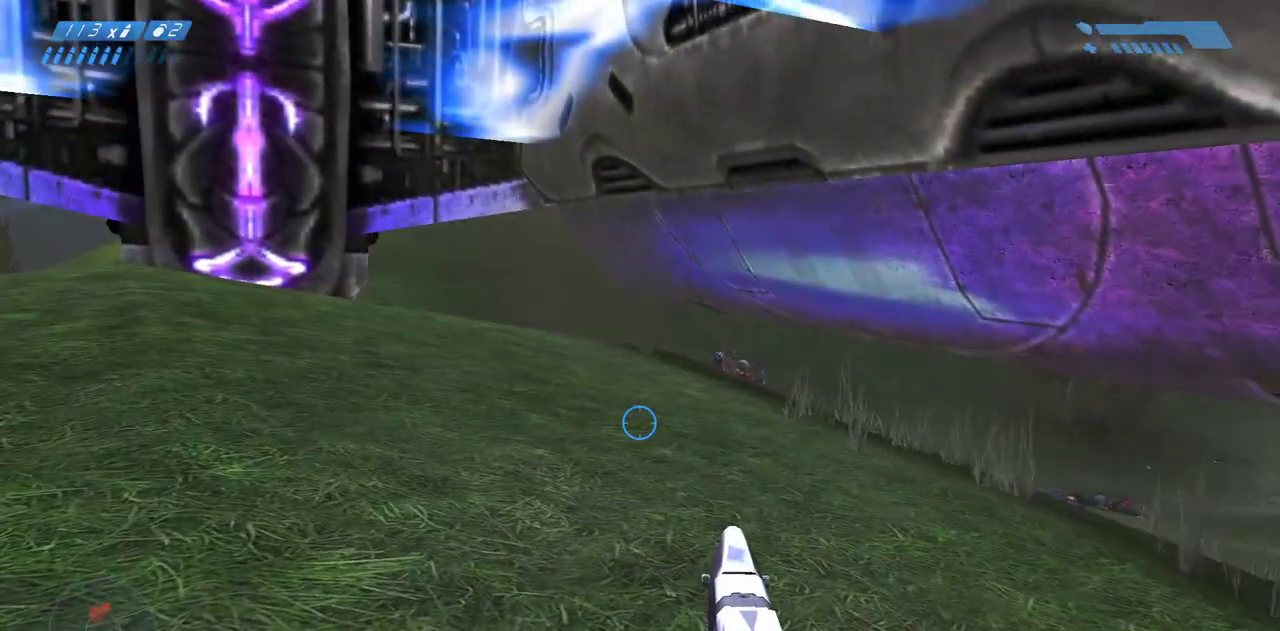
{"keys": [], "mouse": [], "events": [[17, "ctrl", "up"]]}
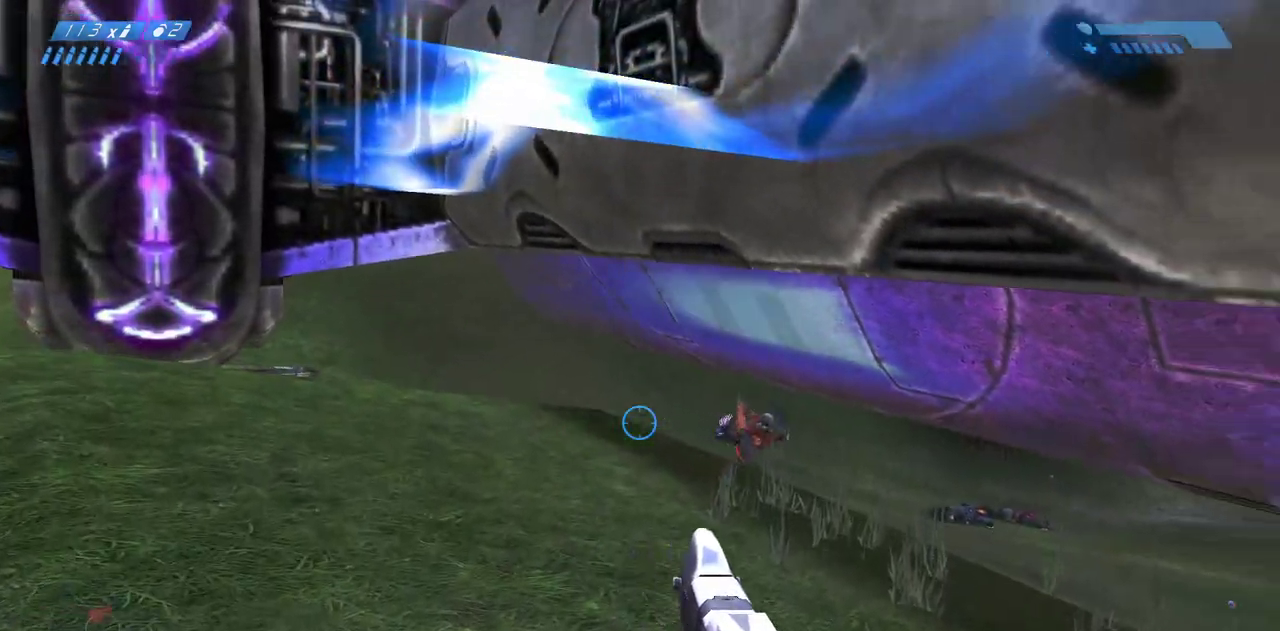
{"keys": [], "mouse": [], "events": [[367, "mouse_left", "down"], [500, "mouse_left", "up"]]}
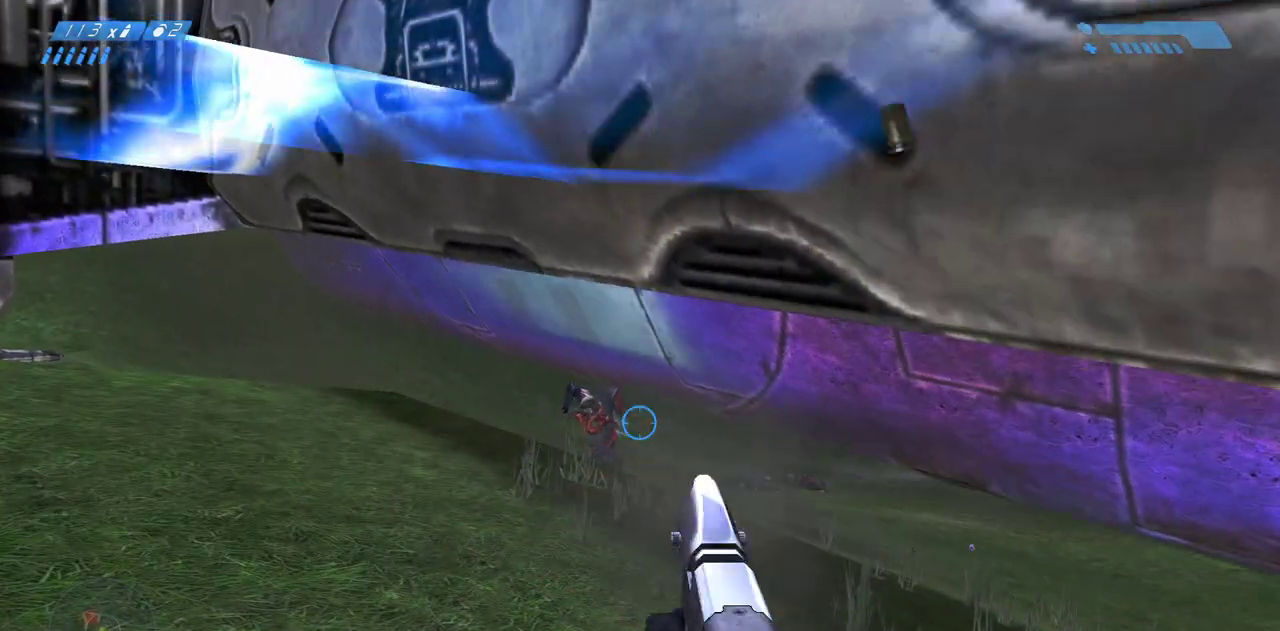
{"keys": [], "mouse": [], "events": []}
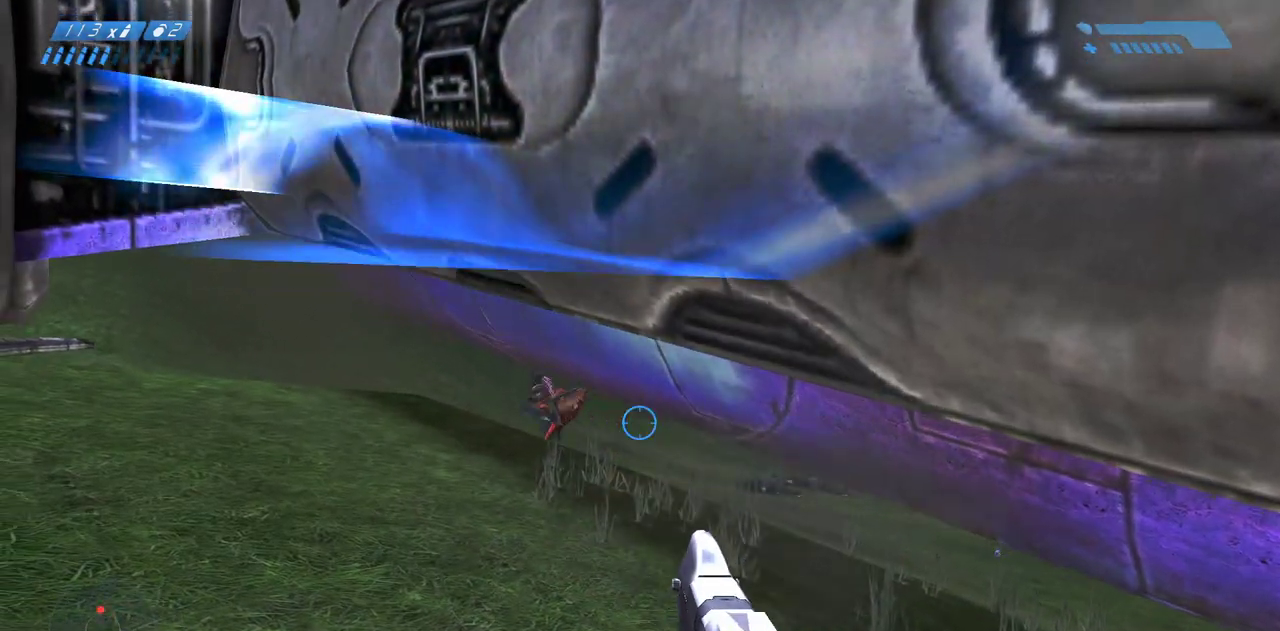
{"keys": ["w"], "mouse": [], "events": [[233, "w", "down"]]}
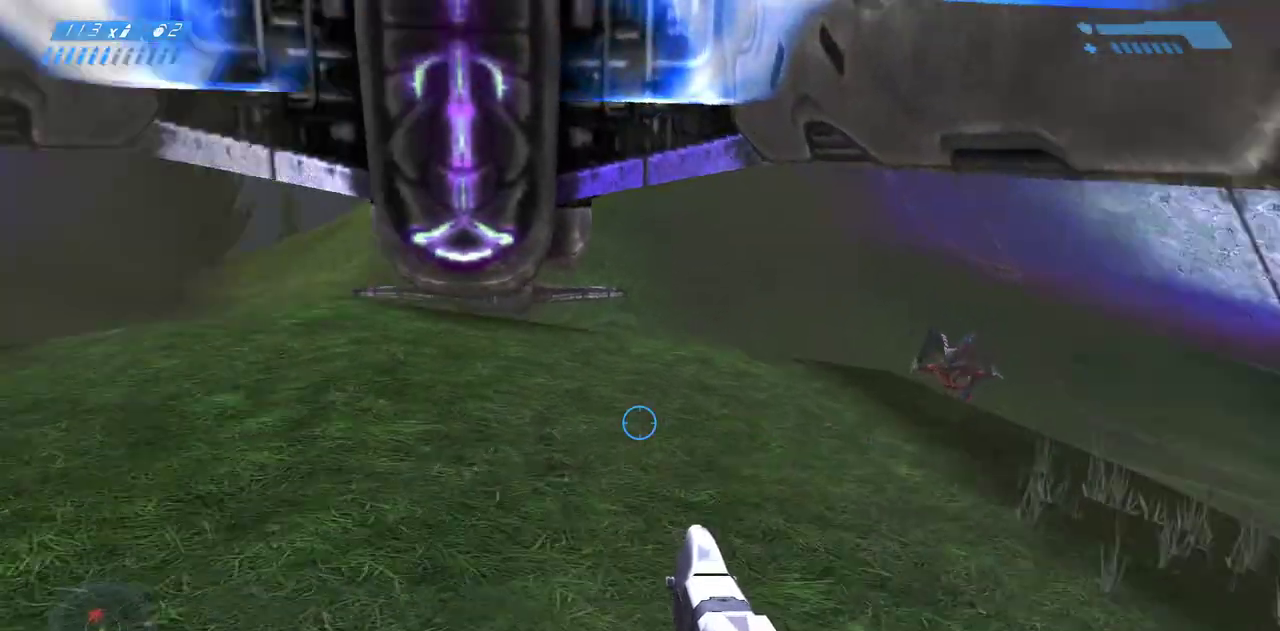
{"keys": ["w"], "mouse": [], "events": []}
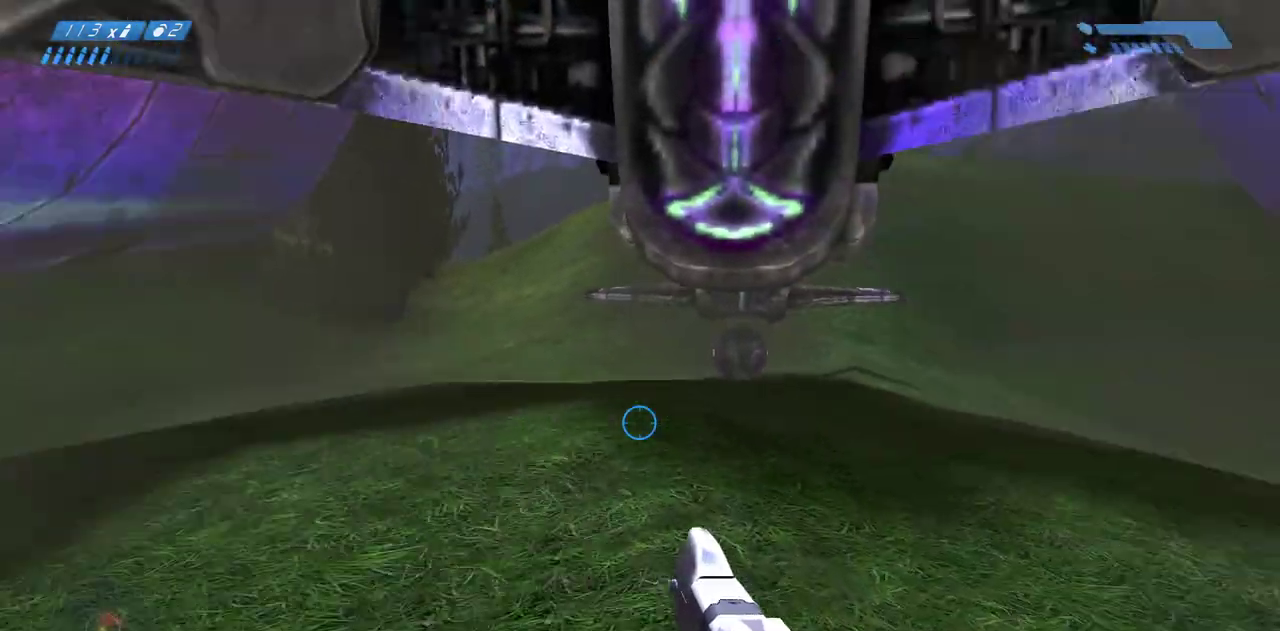
{"keys": ["w"], "mouse": [], "events": []}
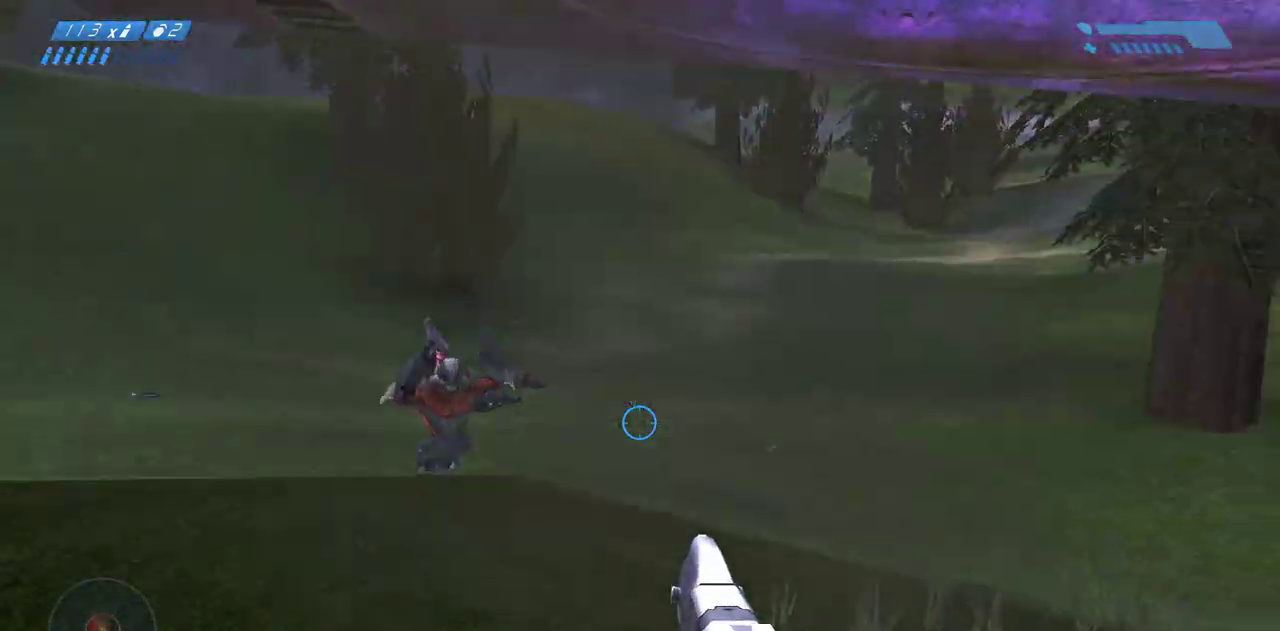
{"keys": [], "mouse": [], "events": [[433, "w", "up"]]}
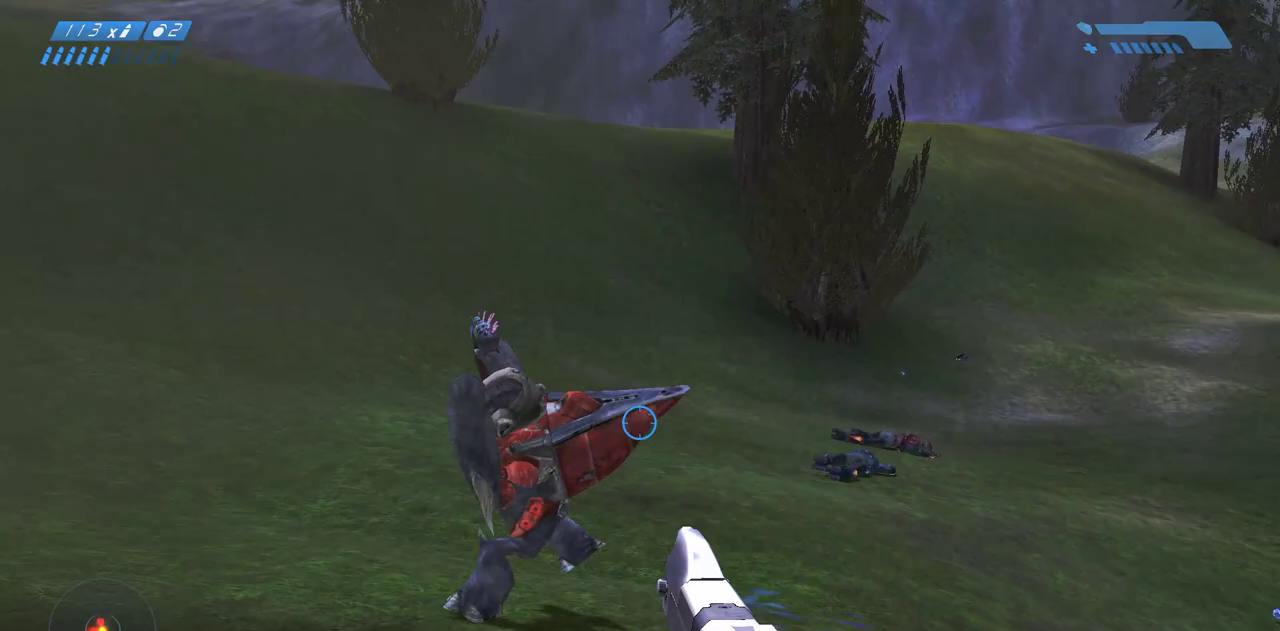
{"keys": [], "mouse": [], "events": []}
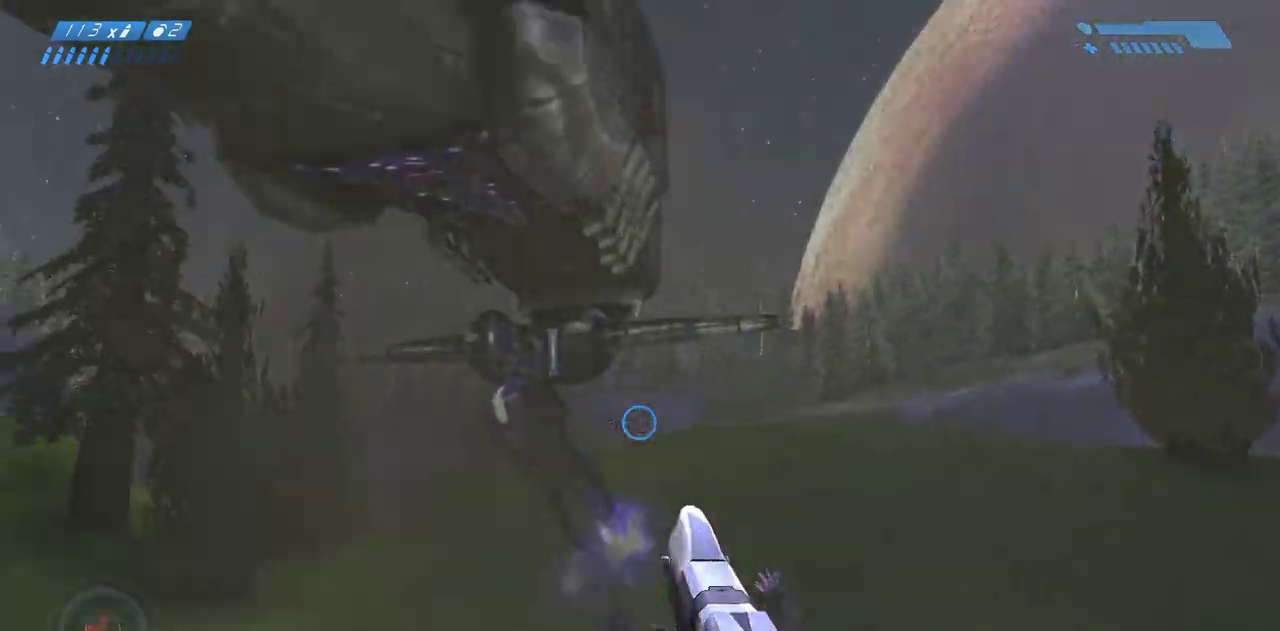
{"keys": ["w"], "mouse": [], "events": [[250, "w", "down"]]}
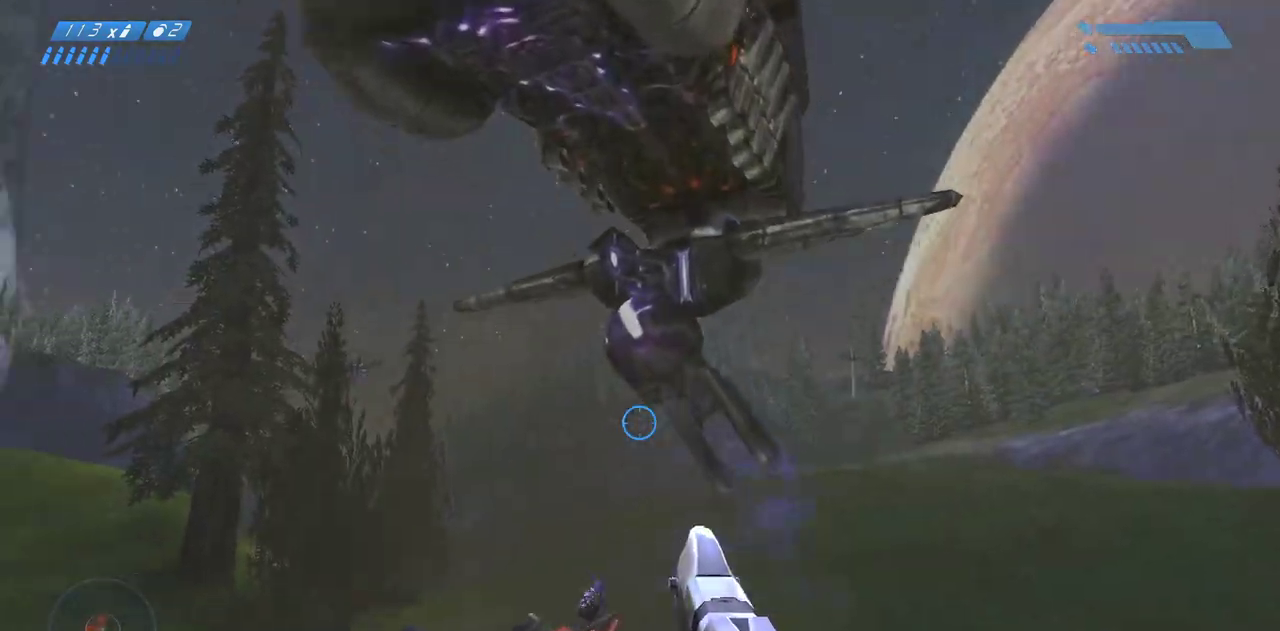
{"keys": [], "mouse": ["right"], "events": [[217, "w", "up"], [450, "mouse_right", "down"]]}
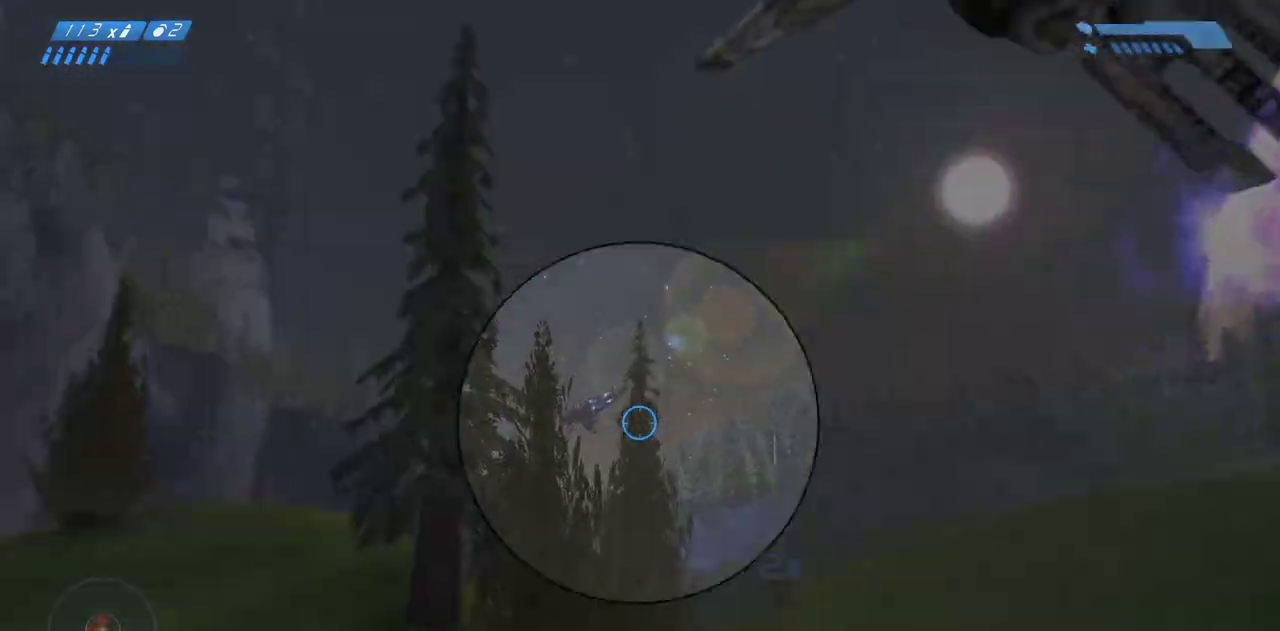
{"keys": [], "mouse": ["left"], "events": [[33, "mouse_right", "up"], [417, "mouse_left", "down"]]}
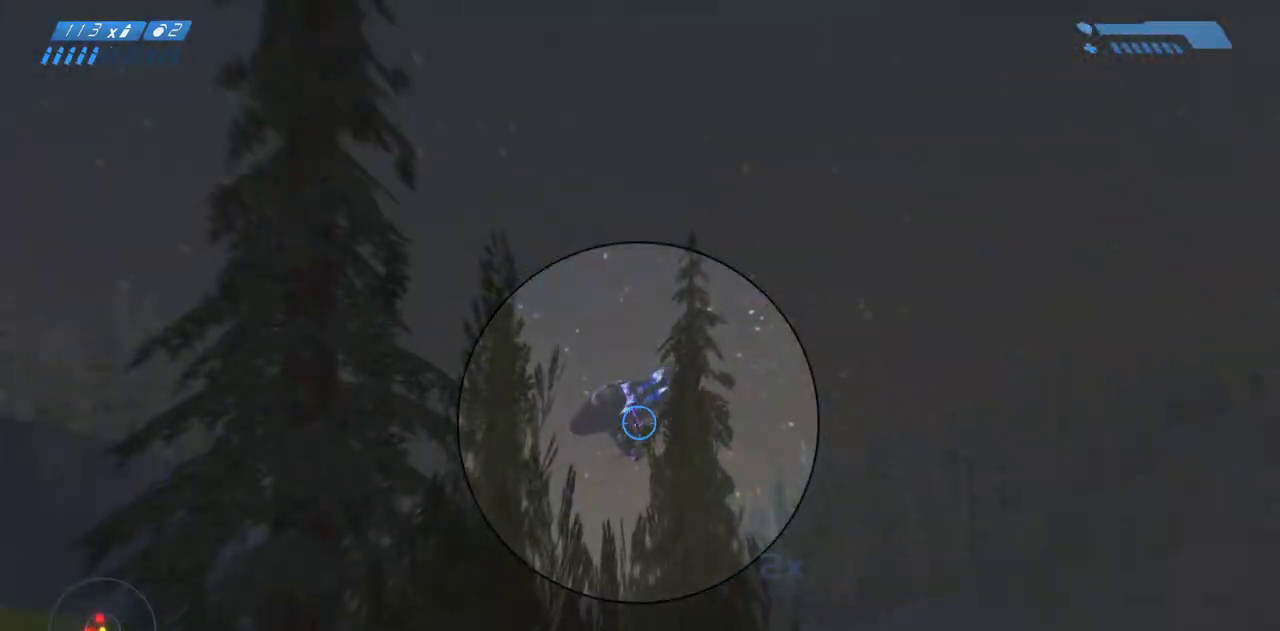
{"keys": ["r"], "mouse": [], "events": [[50, "mouse_left", "up"], [167, "mouse_left", "down"], [283, "mouse_left", "up"], [317, "r", "down"], [367, "r", "up"], [467, "r", "down"]]}
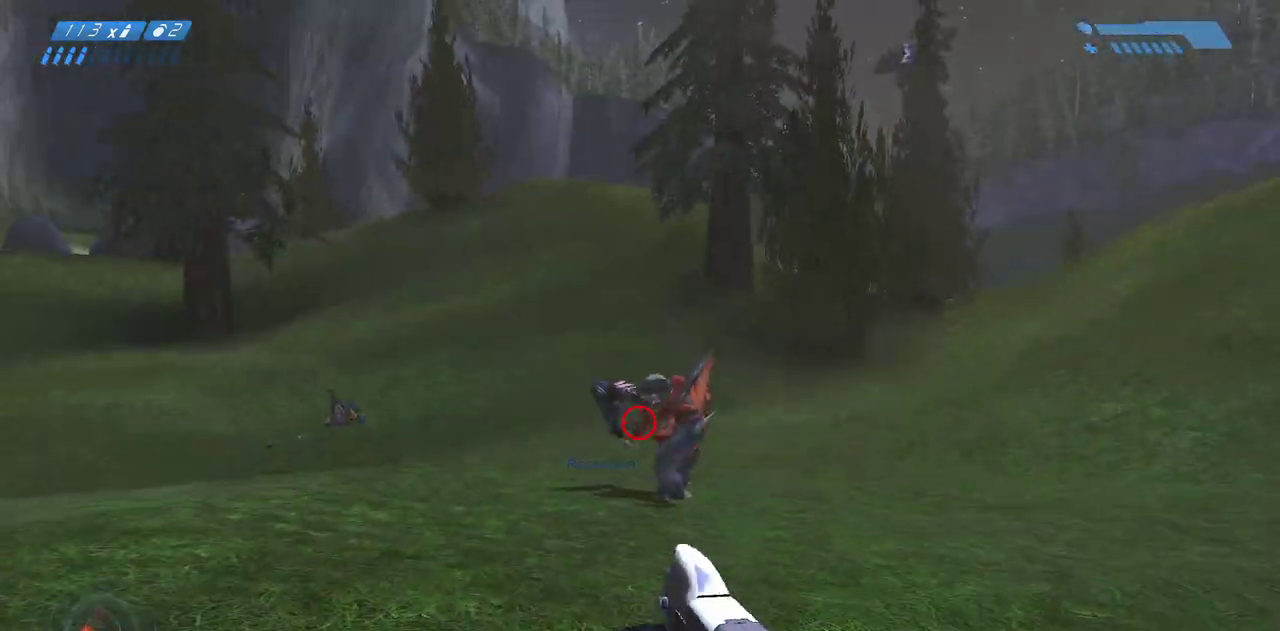
{"keys": ["w"], "mouse": [], "events": [[67, "r", "up"], [283, "w", "down"]]}
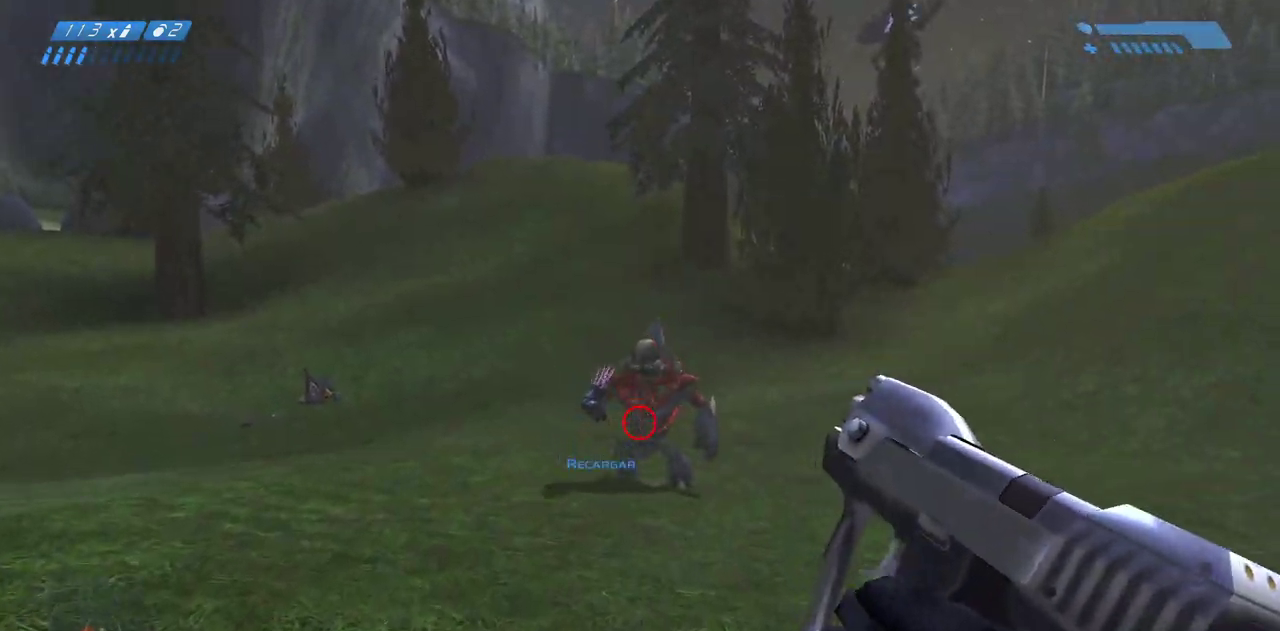
{"keys": ["w"], "mouse": [], "events": []}
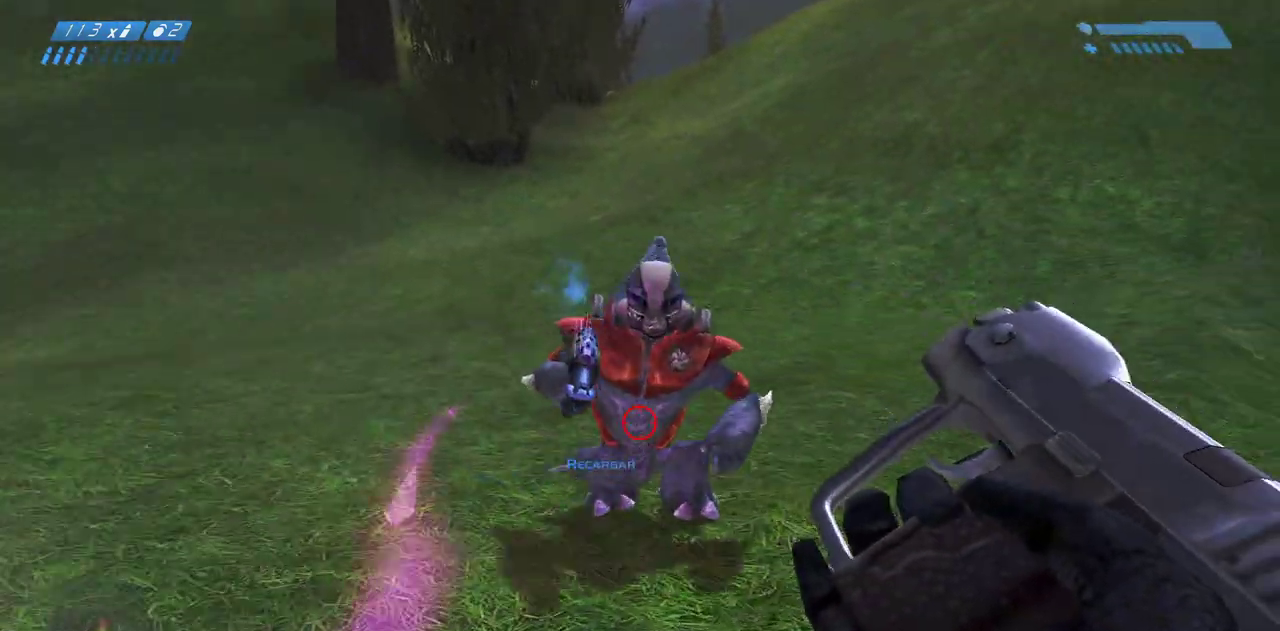
{"keys": ["w"], "mouse": [], "events": [[117, "mouse_mb4", "down"], [233, "mouse_mb4", "up"]]}
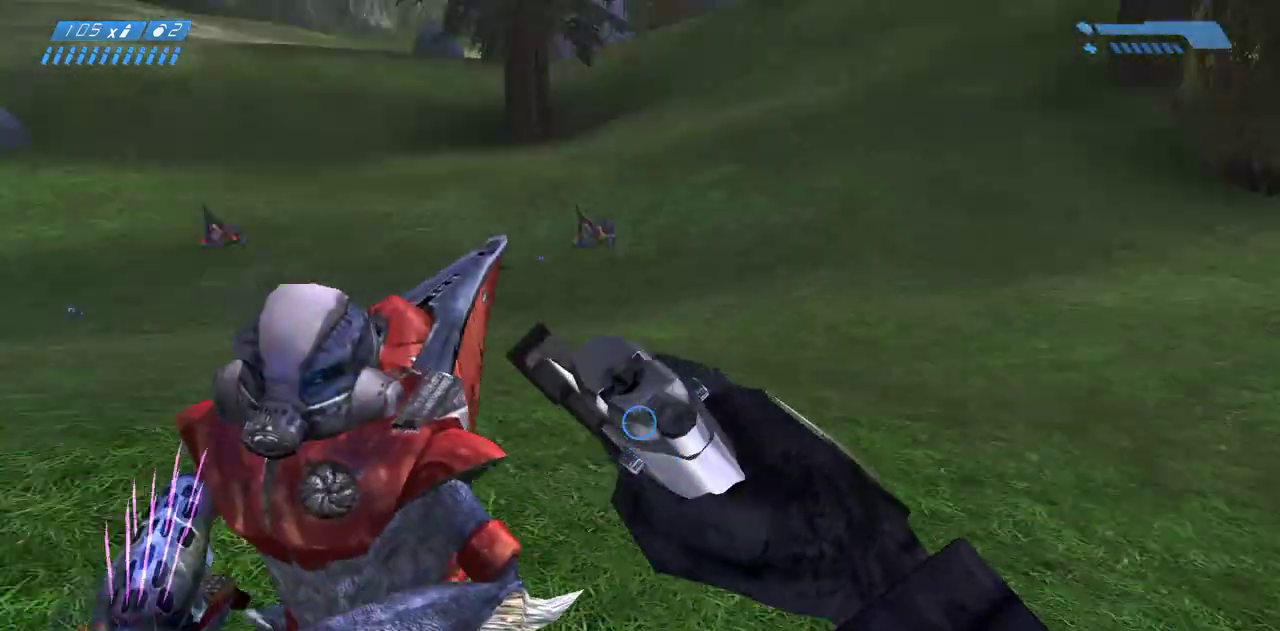
{"keys": [], "mouse": [], "events": [[200, "w", "up"]]}
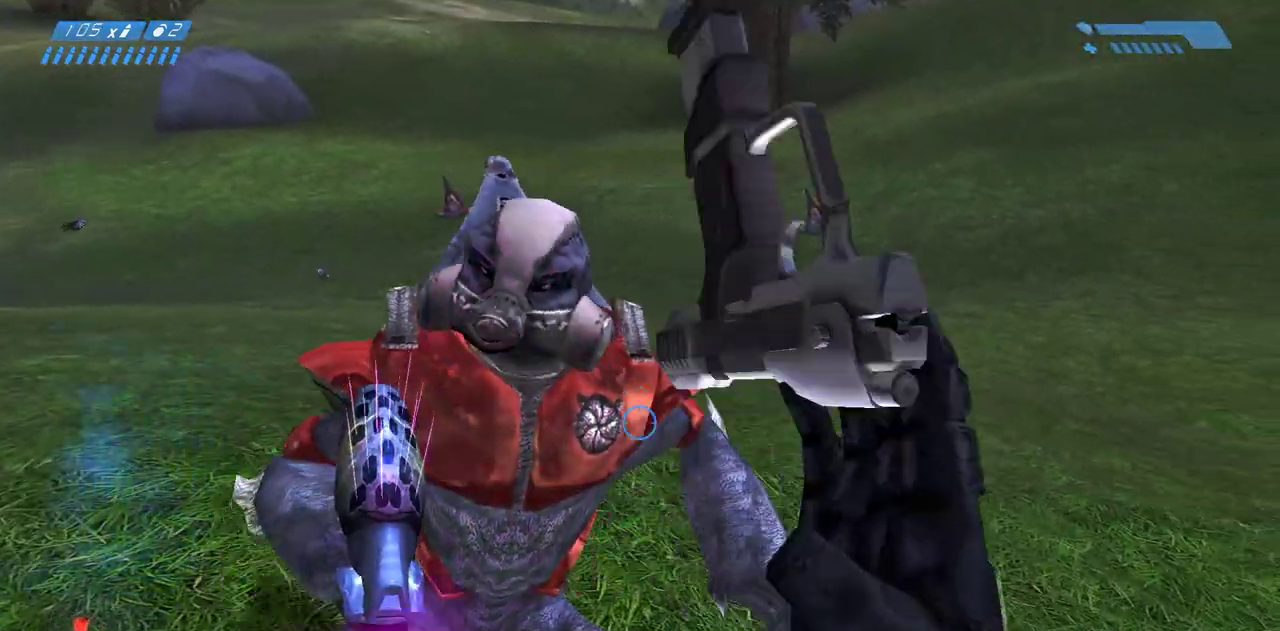
{"keys": ["w"], "mouse": ["mb4"], "events": [[33, "w", "down"], [167, "mouse_mb4", "down"], [233, "mouse_mb4", "up"], [383, "mouse_mb4", "down"], [433, "mouse_mb4", "up"], [500, "mouse_mb4", "down"]]}
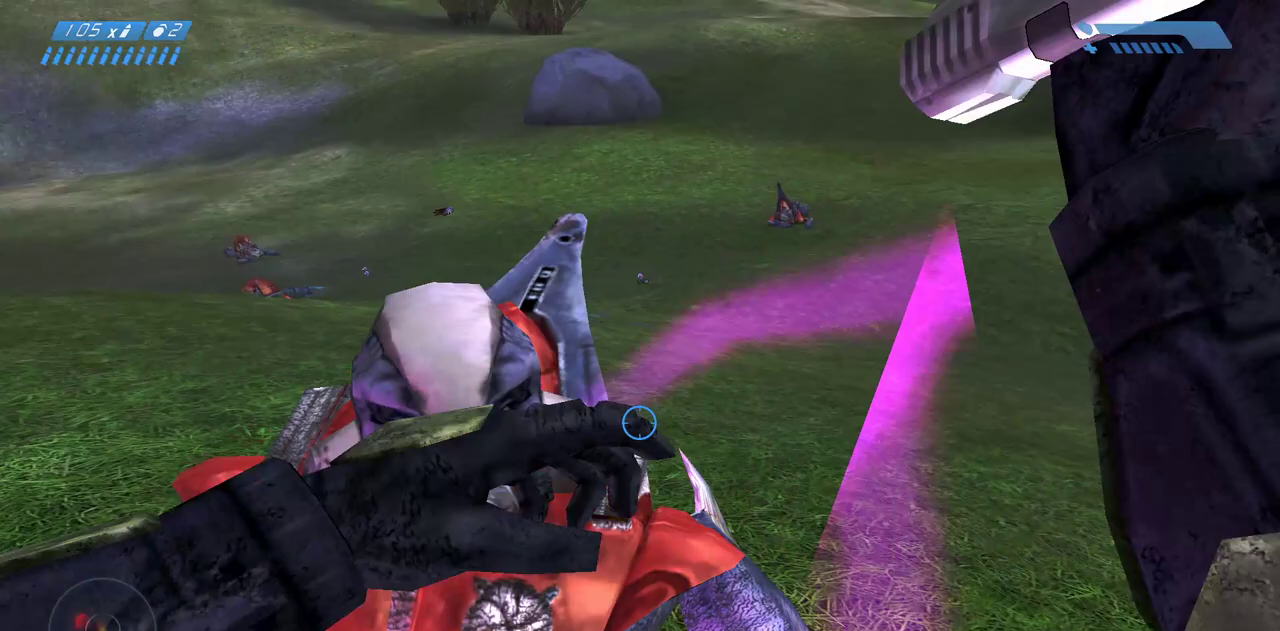
{"keys": ["w"], "mouse": [], "events": [[67, "a", "down"], [83, "mouse_mb4", "up"], [300, "a", "up"]]}